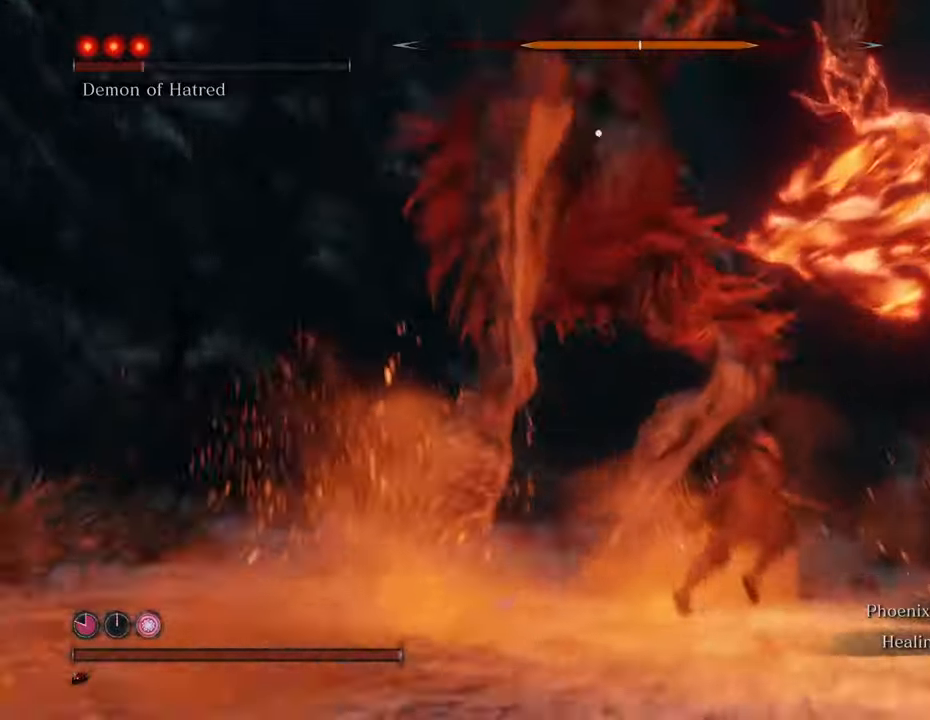
Gameplay with keyboard and mouse; each line is a JSON object with the keys and mouse buttons held at the frame after it. "events" lists presses ("down") and releases ("up") of "1", "2", "3", "4", "5", "6", "7", "8", "a", "alt", "c", "caps_lock", "ctrl", "d", "e", "f", "g", "q", "r", "s", "shift", "space", "t", "tab", "tilde", "v", "w", "x", "z", "mouse_left", "mouse_wheel" and "mouse_right" between this image and that frame as [ms after this image, input, new state], when the widget could be followed in between. "mouse_left", "mouse_wheel", "mouse_right" = the "left", "wheel", "right" buttons of the "mouse" list. No other keys are recorded. "wheel" means that the mouse wheel is clicked or scrolled. Not read: mouse_move.
{"keys": ["d", "shift", "w"], "mouse": [], "events": []}
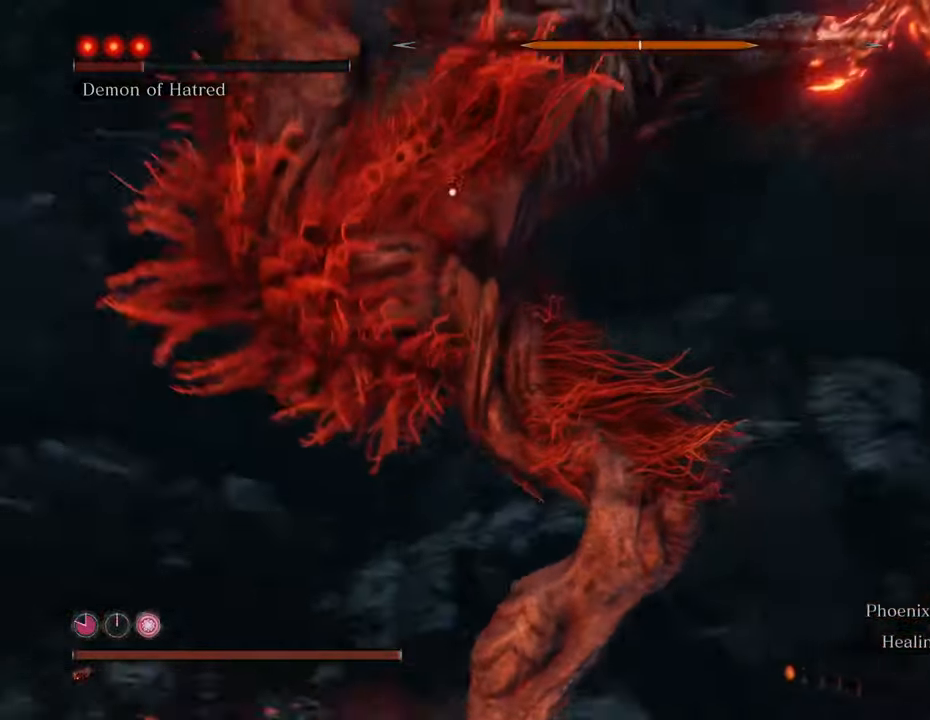
{"keys": ["shift", "w"], "mouse": [], "events": [[466, "d", "up"]]}
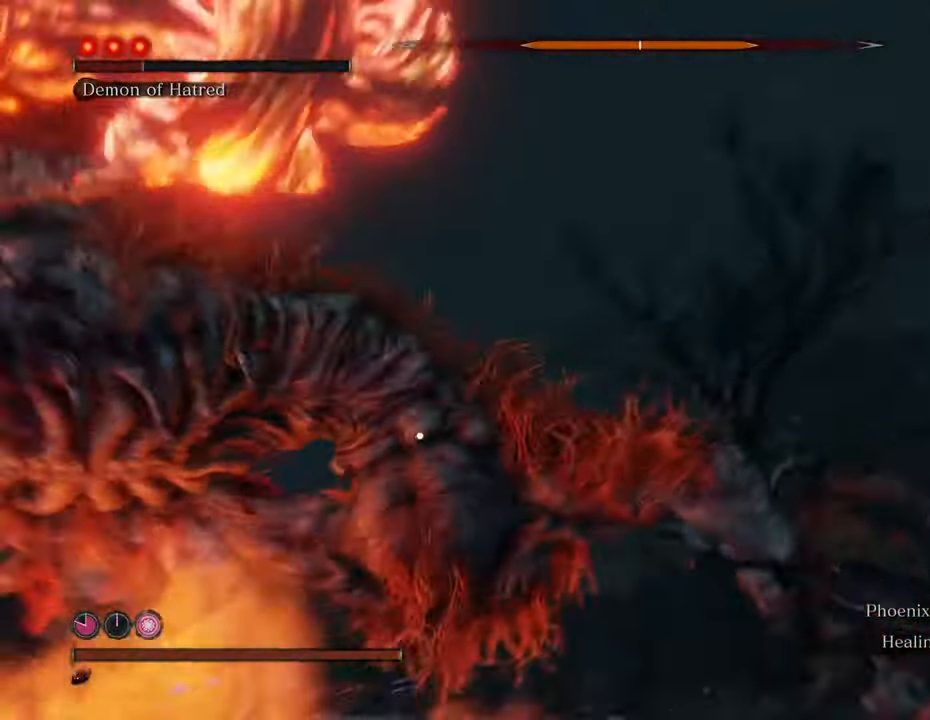
{"keys": [], "mouse": [], "events": [[66, "shift", "up"], [250, "mouse_left", "down"], [283, "w", "up"], [333, "mouse_left", "up"], [433, "mouse_left", "down"], [483, "mouse_left", "up"]]}
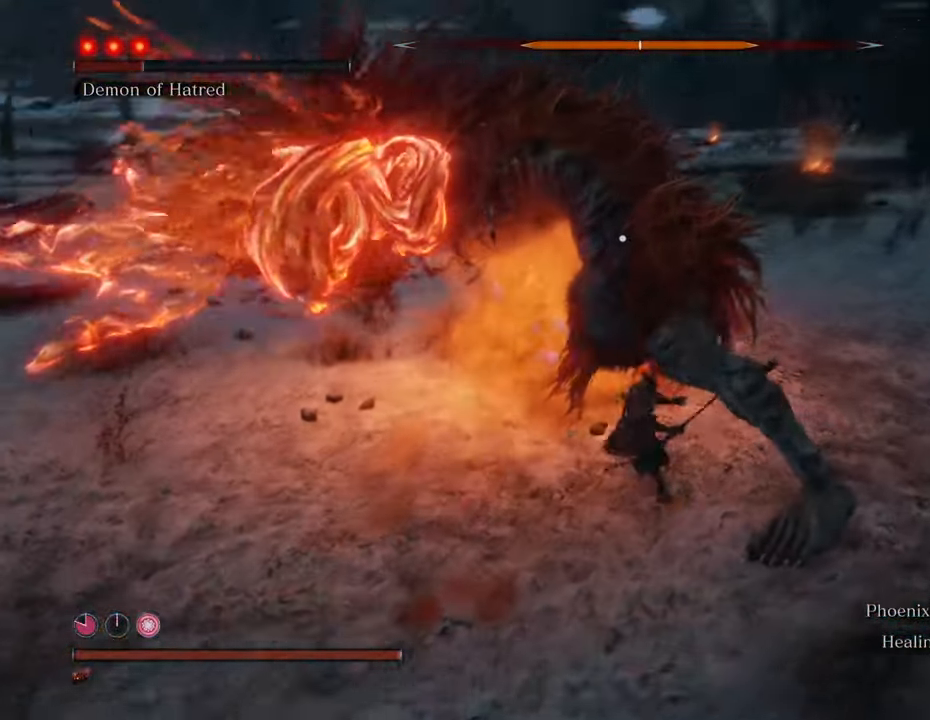
{"keys": [], "mouse": ["left"], "events": [[33, "mouse_left", "down"], [116, "mouse_left", "up"], [216, "mouse_left", "down"], [266, "mouse_left", "up"], [350, "mouse_left", "down"], [450, "mouse_left", "up"], [500, "mouse_left", "down"]]}
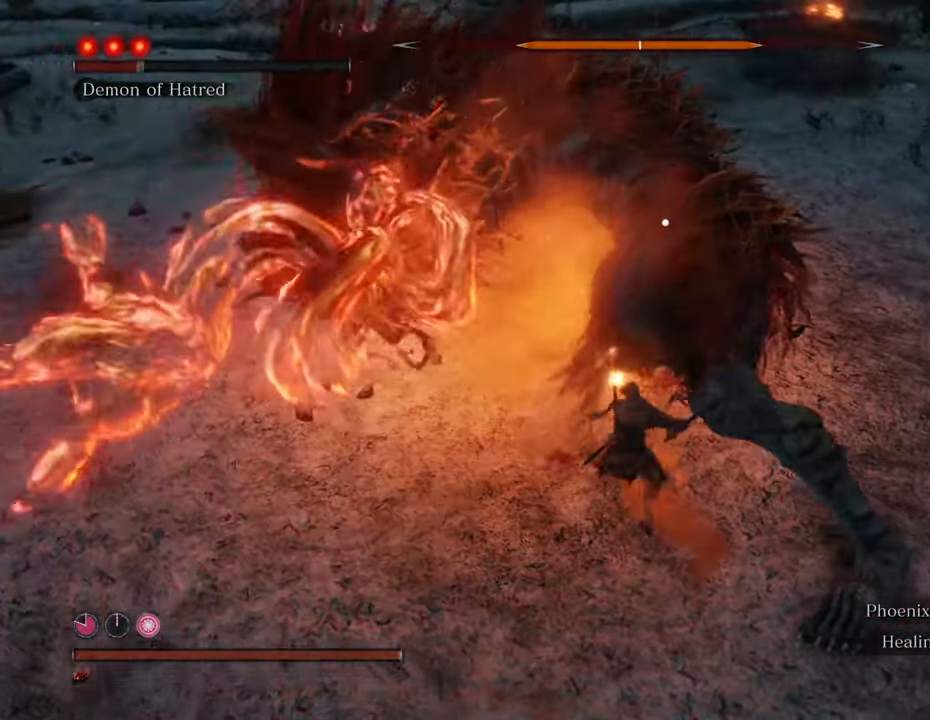
{"keys": [], "mouse": ["left"], "events": [[83, "mouse_left", "up"], [133, "mouse_left", "down"], [233, "mouse_left", "up"], [333, "mouse_left", "down"], [416, "mouse_left", "up"], [466, "mouse_left", "down"]]}
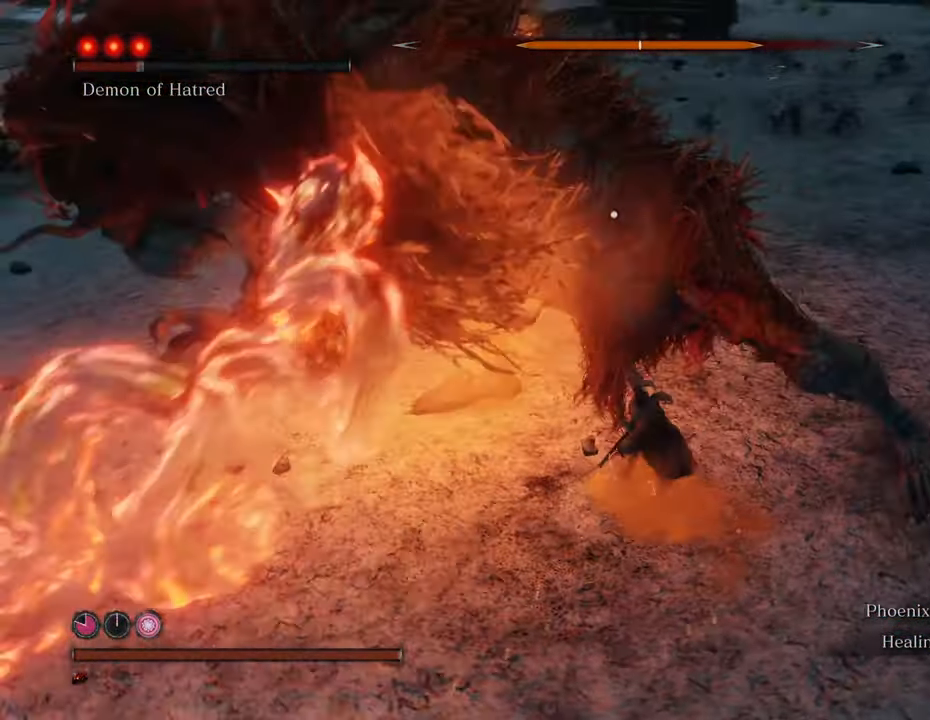
{"keys": [], "mouse": ["left"], "events": [[66, "mouse_left", "up"], [100, "mouse_left", "down"], [200, "mouse_left", "up"], [250, "mouse_left", "down"], [333, "mouse_left", "up"], [383, "mouse_left", "down"]]}
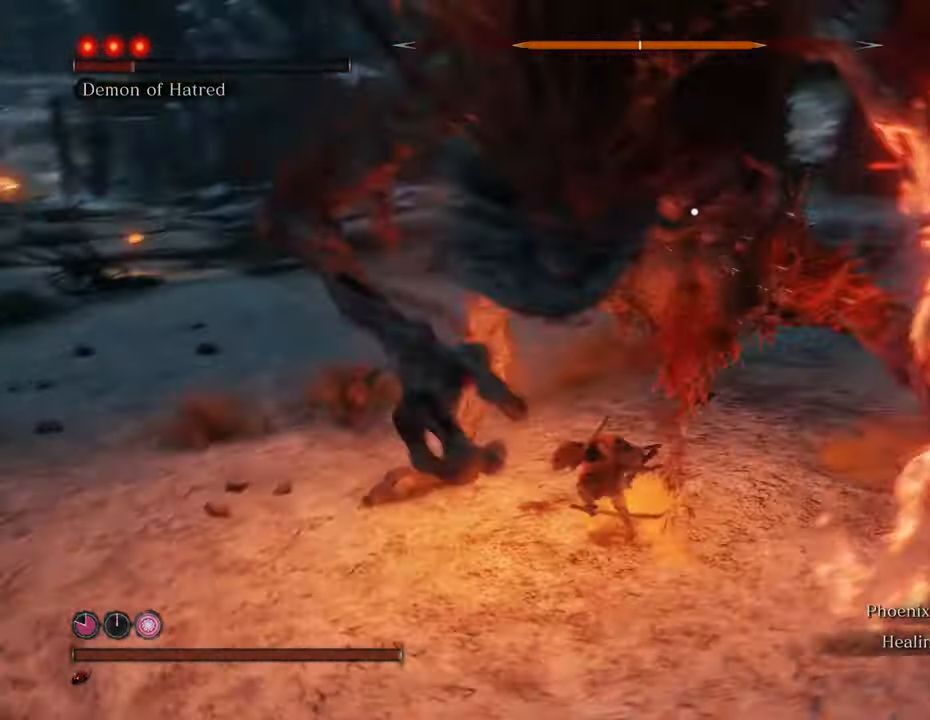
{"keys": [], "mouse": [], "events": [[33, "mouse_left", "up"], [83, "mouse_left", "down"], [183, "mouse_left", "up"], [216, "mouse_left", "down"], [350, "mouse_left", "up"], [400, "mouse_left", "down"], [500, "mouse_left", "up"]]}
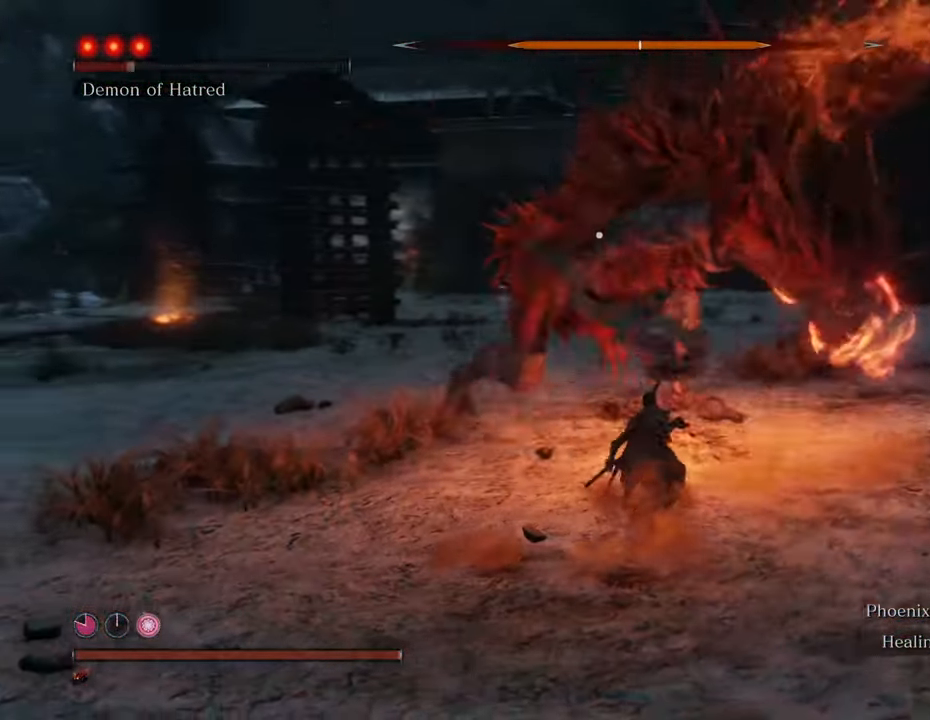
{"keys": ["a", "w"], "mouse": [], "events": [[100, "w", "down"], [333, "a", "down"]]}
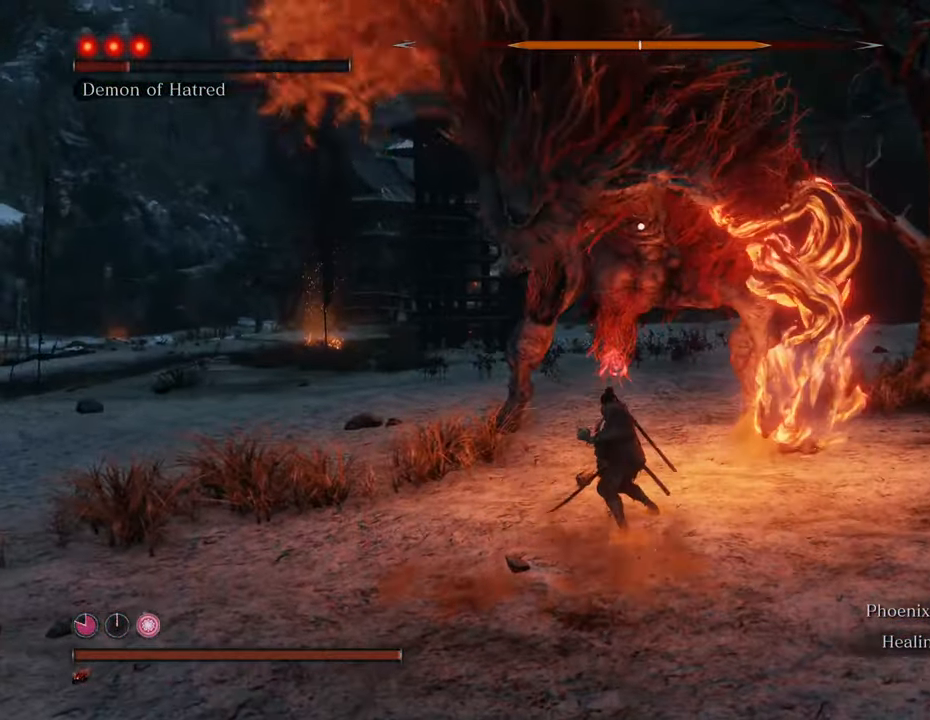
{"keys": ["w"], "mouse": [], "events": [[100, "space", "down"], [250, "space", "up"], [433, "a", "up"]]}
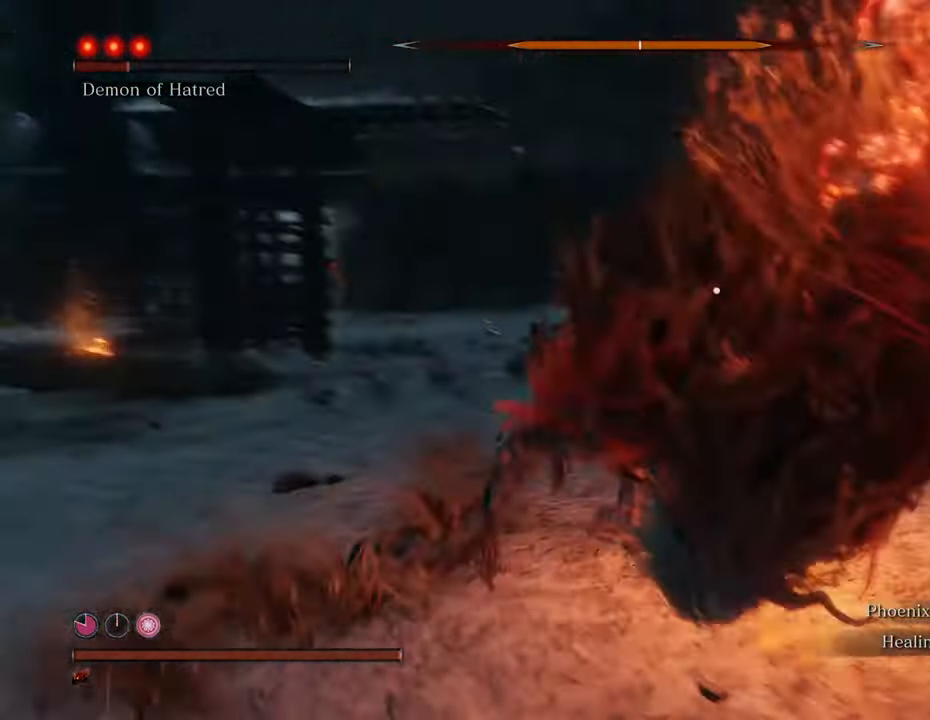
{"keys": ["shift", "w"], "mouse": [], "events": [[266, "shift", "down"]]}
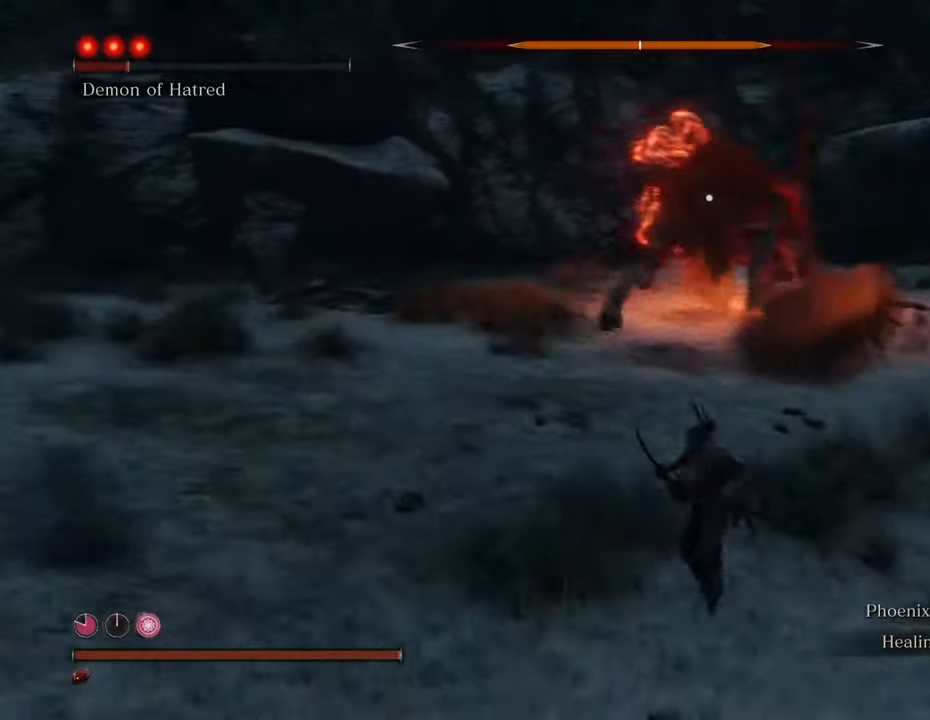
{"keys": ["d", "shift", "w"], "mouse": [], "events": [[266, "d", "down"]]}
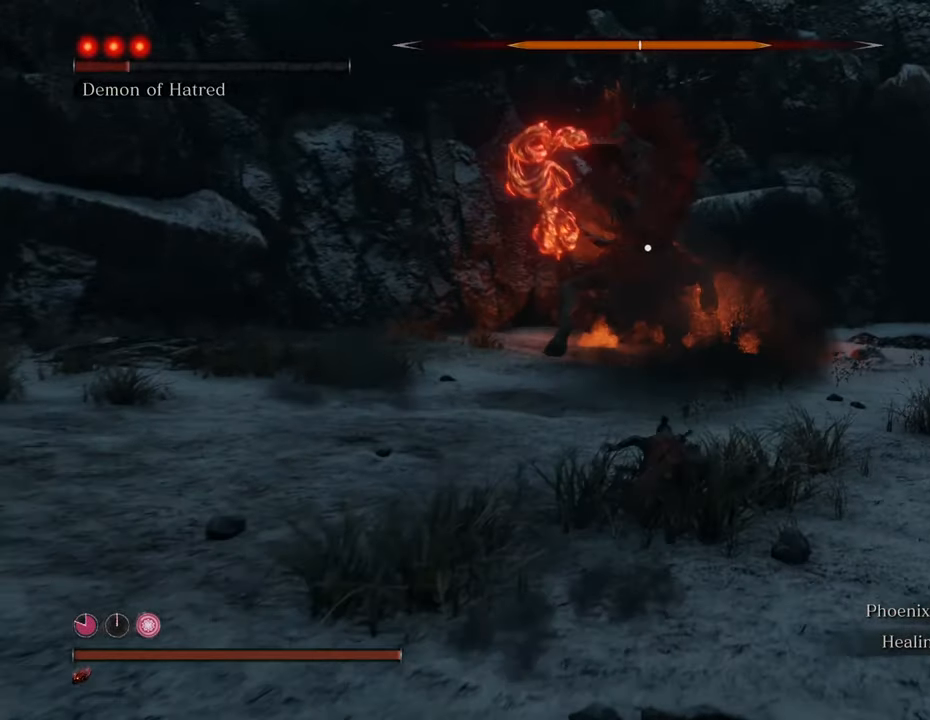
{"keys": ["d", "shift", "w"], "mouse": [], "events": [[383, "d", "up"], [433, "d", "down"]]}
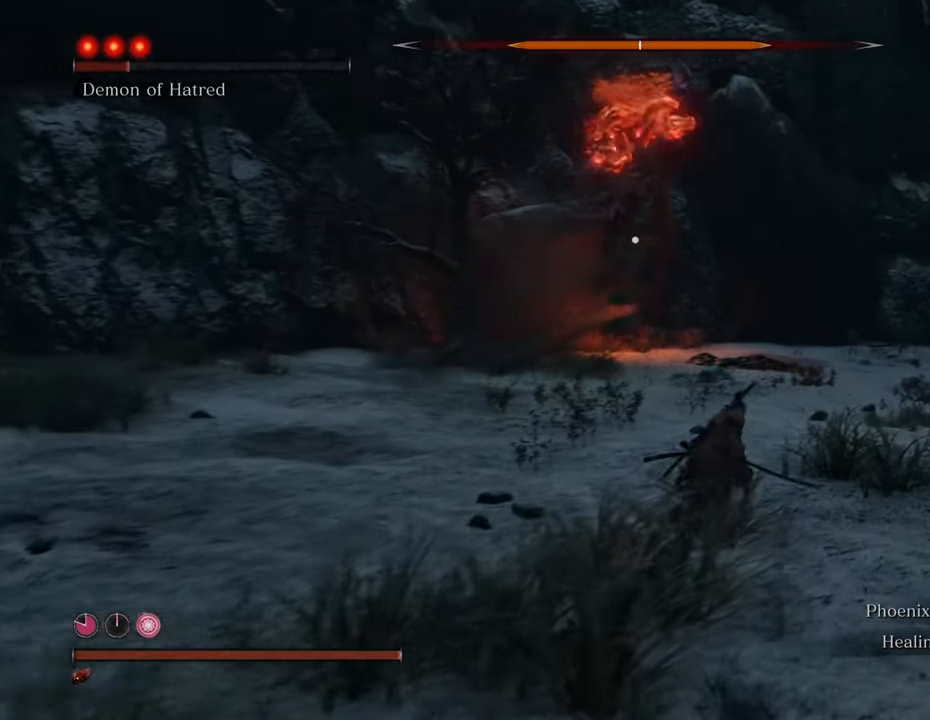
{"keys": ["d", "shift"], "mouse": [], "events": [[450, "w", "up"]]}
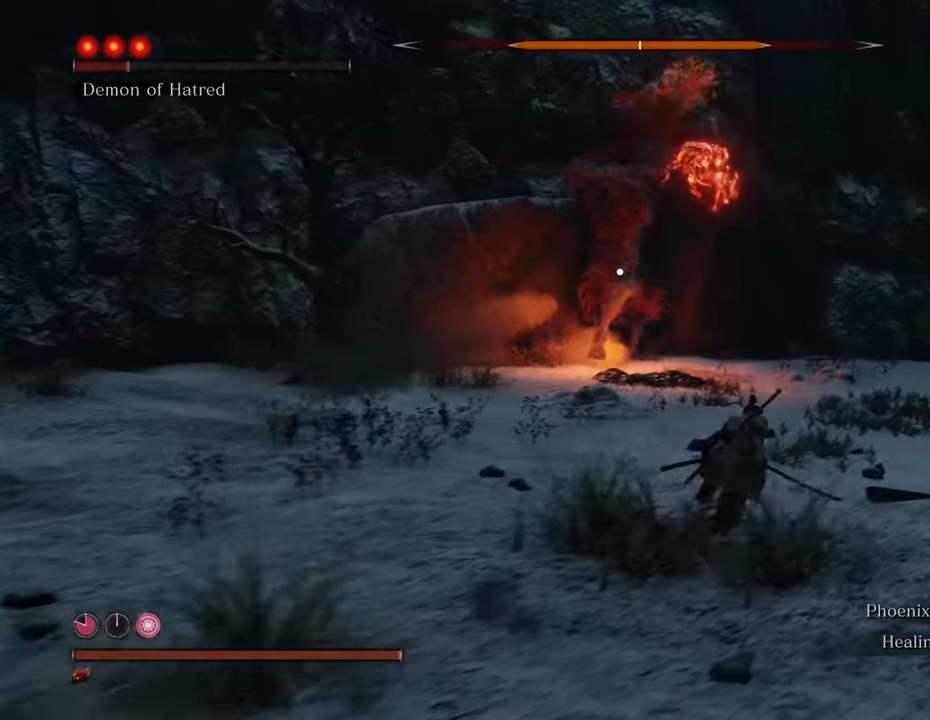
{"keys": ["s", "shift"], "mouse": [], "events": [[133, "s", "down"], [183, "d", "up"]]}
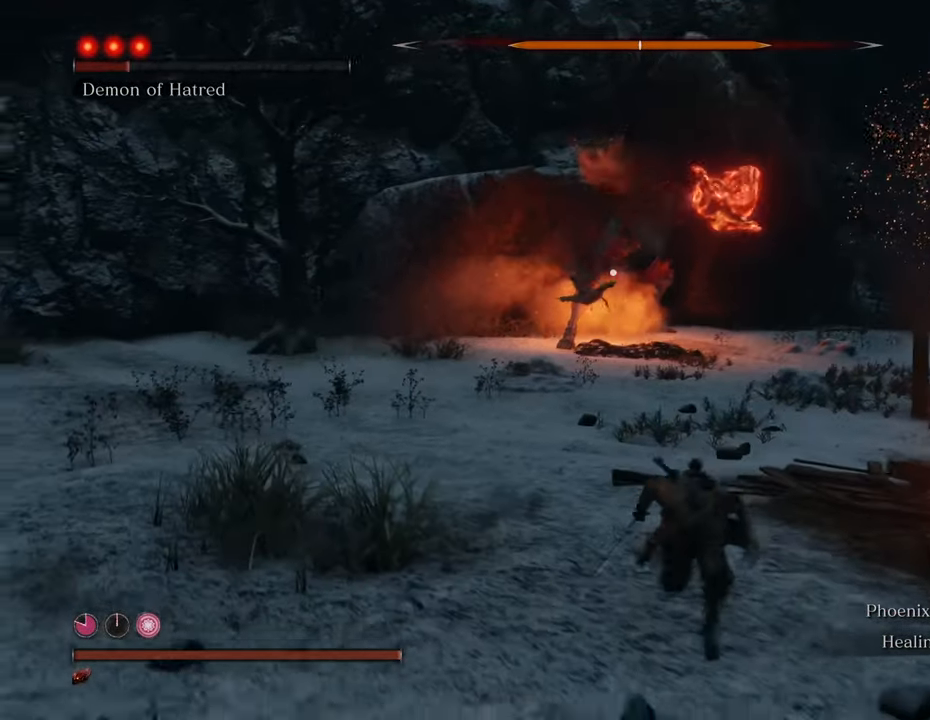
{"keys": ["d", "shift"], "mouse": [], "events": [[66, "d", "down"], [433, "s", "up"]]}
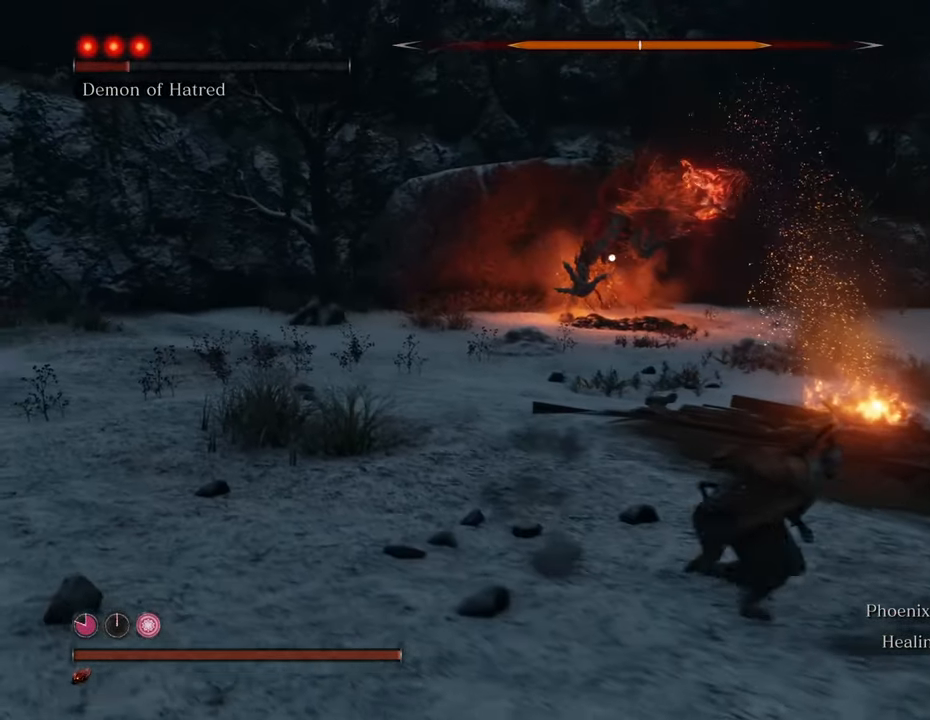
{"keys": ["d", "shift", "w"], "mouse": [], "events": [[116, "w", "down"]]}
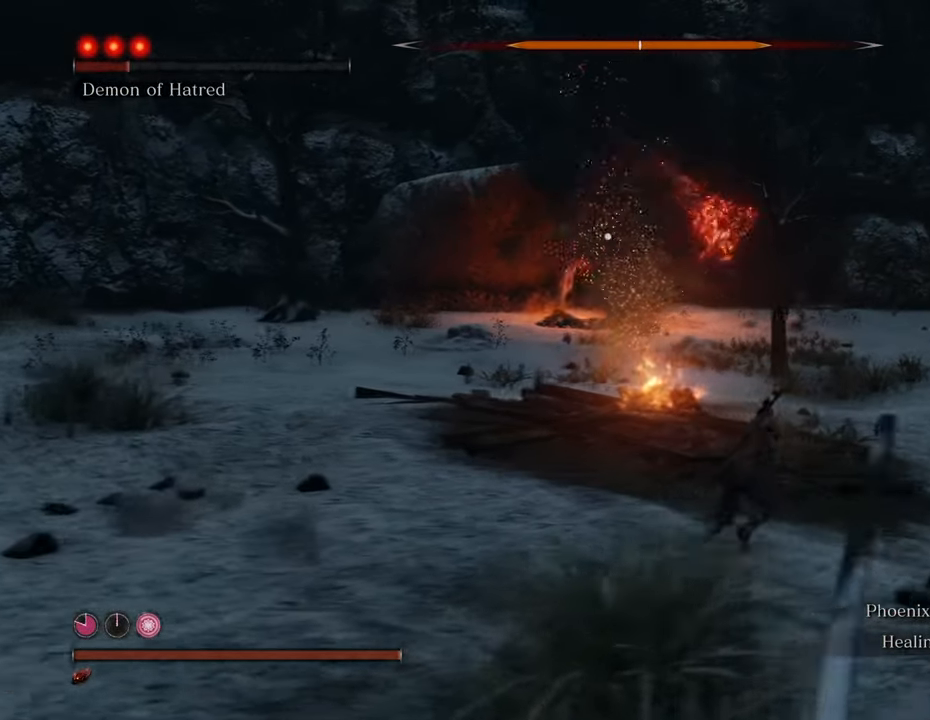
{"keys": ["shift", "w"], "mouse": [], "events": [[83, "d", "up"], [283, "d", "down"], [416, "d", "up"]]}
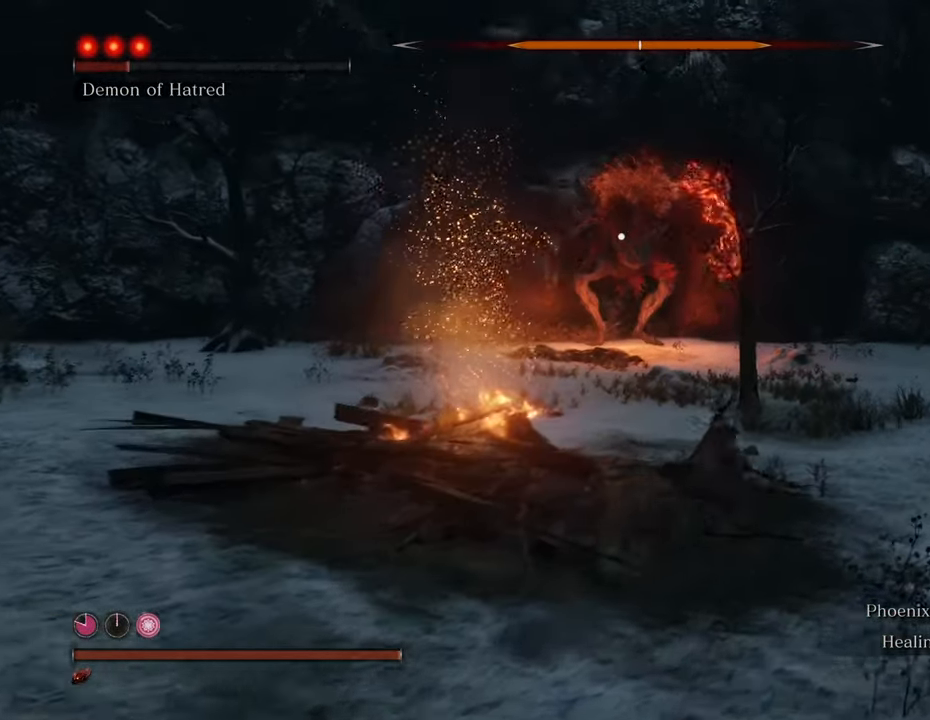
{"keys": ["d", "shift"], "mouse": [], "events": [[50, "d", "down"], [150, "s", "down"], [150, "w", "up"], [200, "d", "up"], [200, "s", "up"], [200, "w", "down"], [300, "d", "down"], [383, "w", "up"]]}
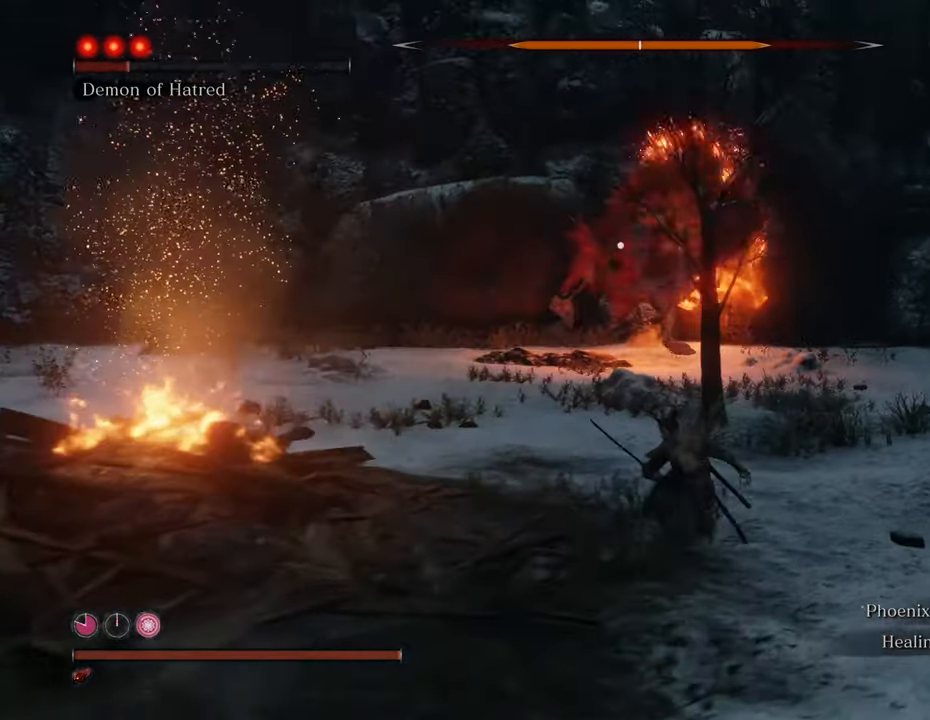
{"keys": ["a", "s", "shift"], "mouse": [], "events": [[33, "s", "down"], [66, "d", "up"], [250, "a", "down"]]}
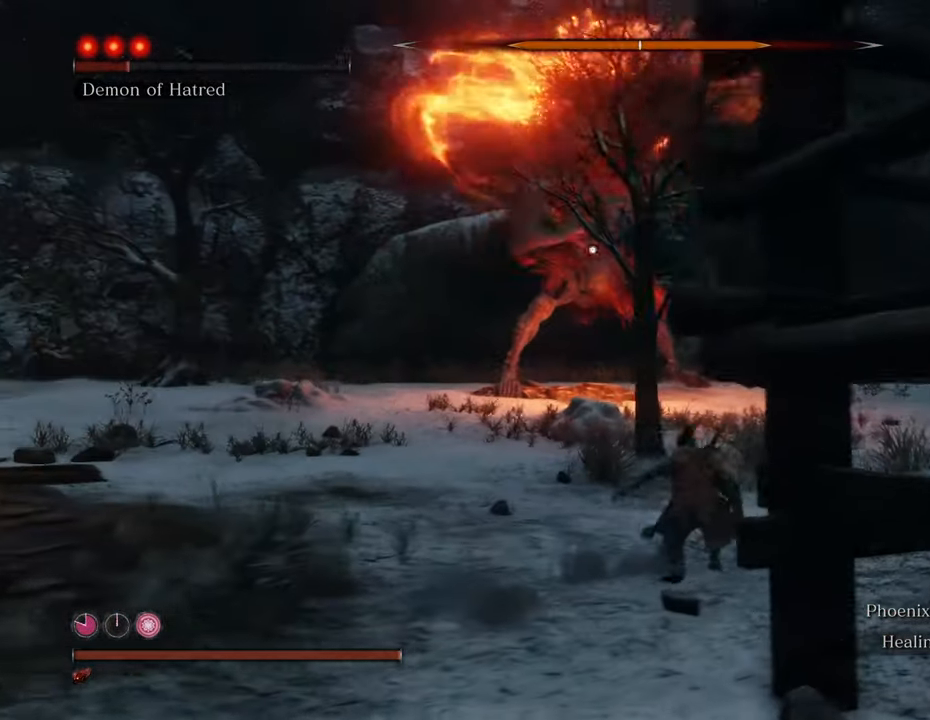
{"keys": ["a", "s", "shift"], "mouse": [], "events": [[333, "space", "down"], [483, "space", "up"]]}
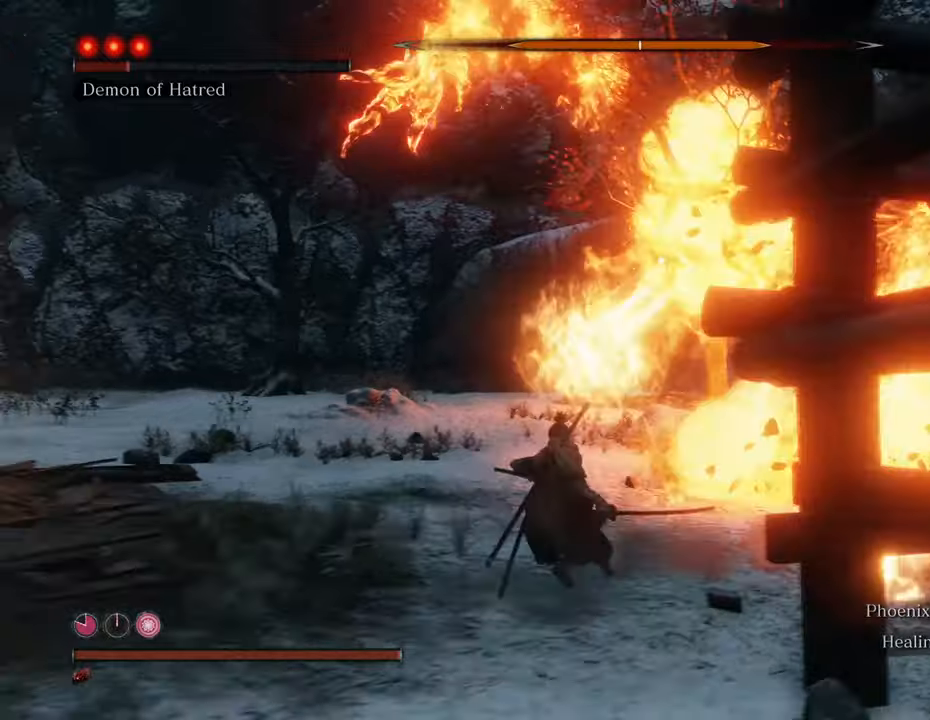
{"keys": ["s", "shift"], "mouse": [], "events": [[500, "a", "up"]]}
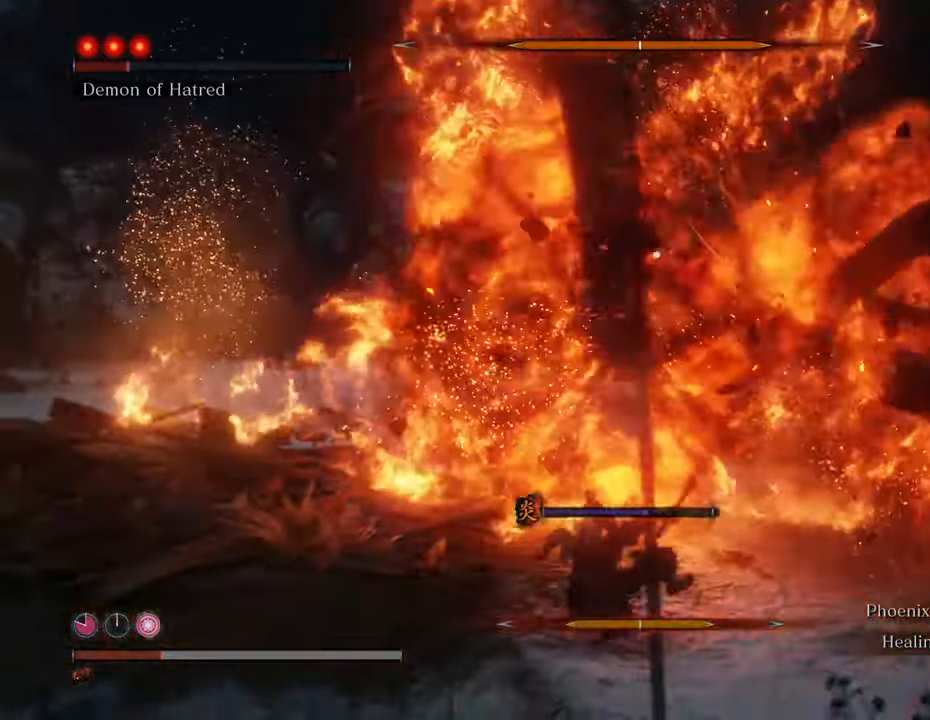
{"keys": ["s"], "mouse": [], "events": [[133, "space", "down"], [266, "space", "up"], [366, "shift", "up"]]}
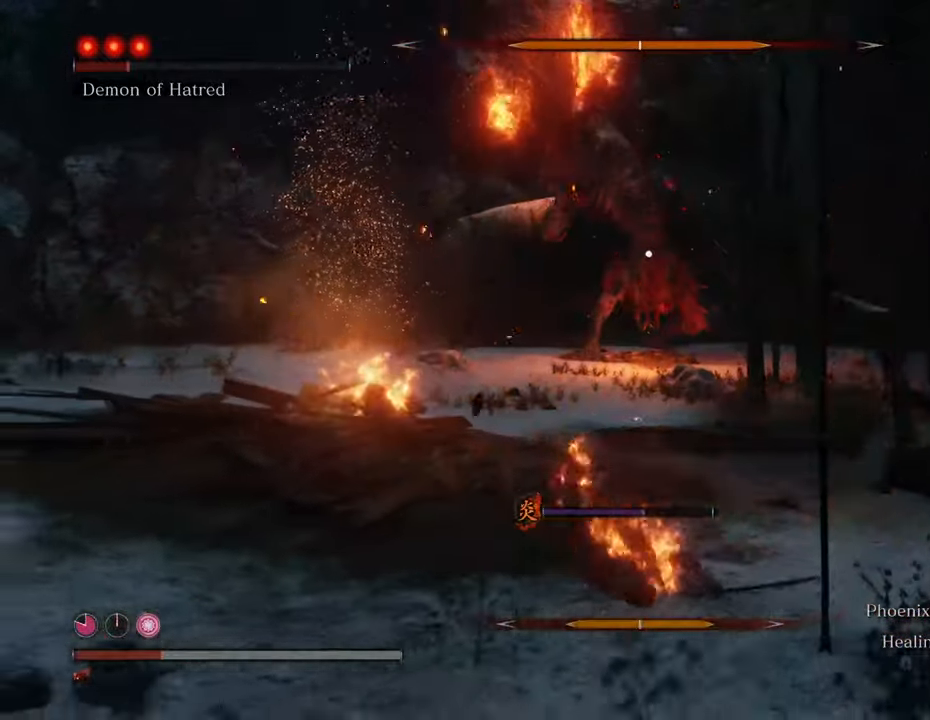
{"keys": ["s"], "mouse": [], "events": []}
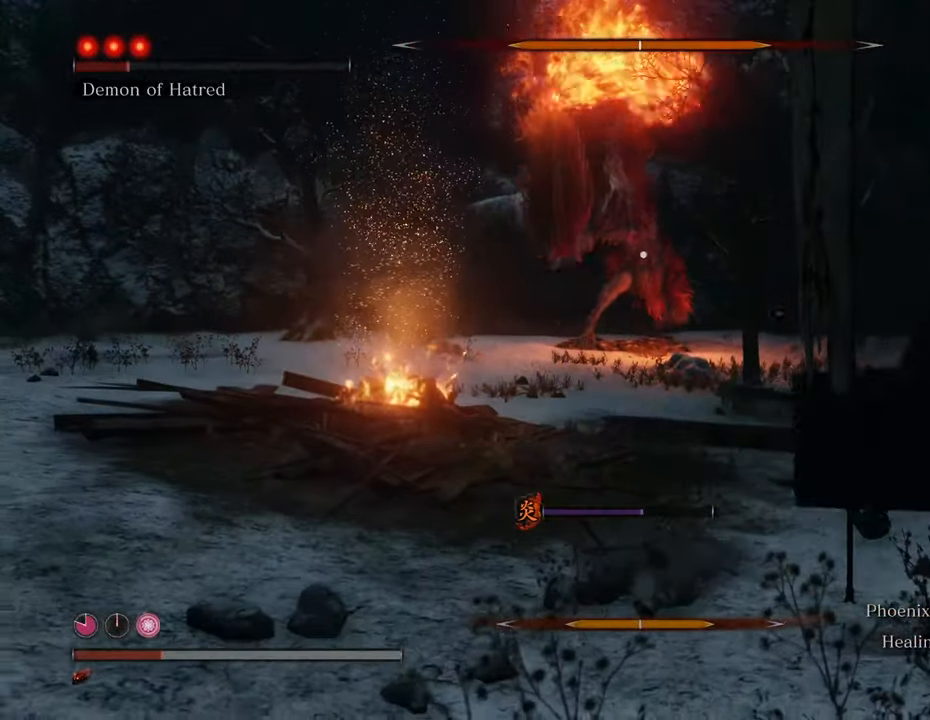
{"keys": ["s"], "mouse": [], "events": [[216, "space", "down"], [300, "space", "up"]]}
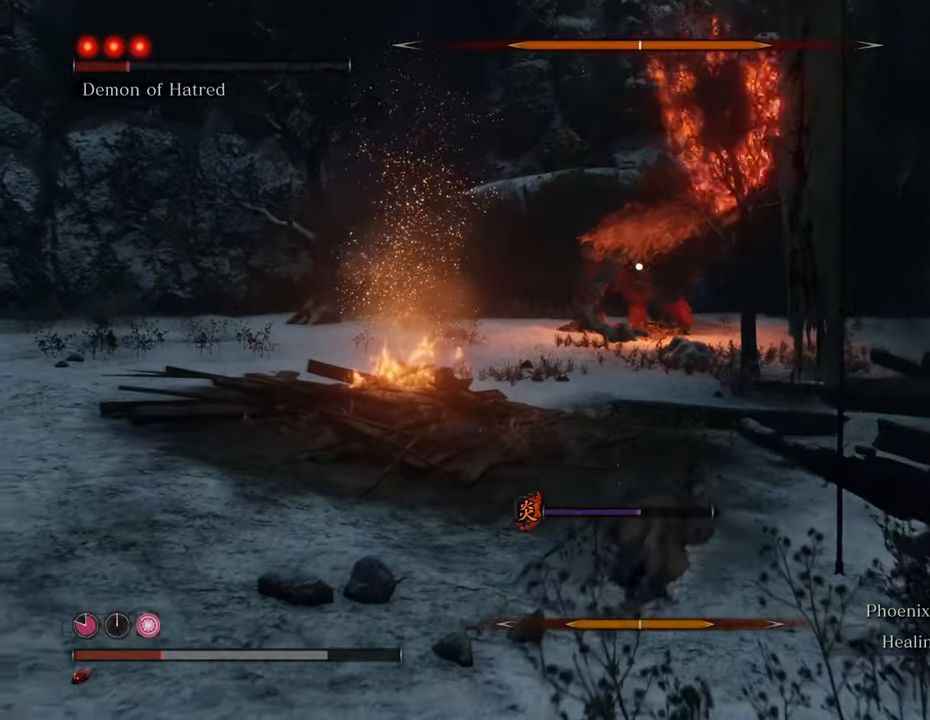
{"keys": ["s"], "mouse": [], "events": []}
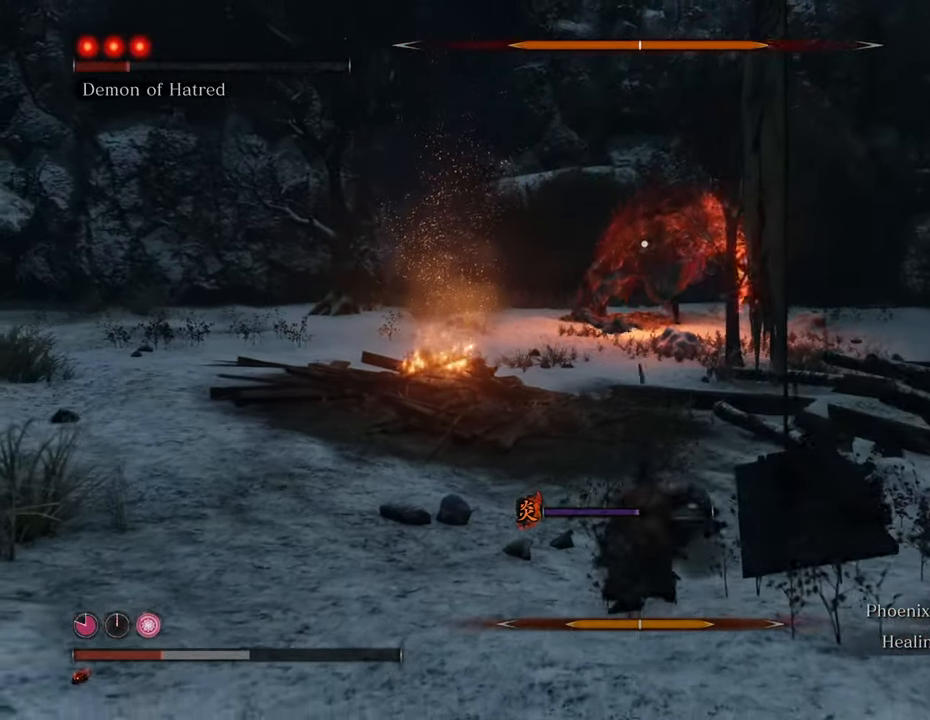
{"keys": ["s"], "mouse": [], "events": [[250, "t", "down"], [333, "t", "up"]]}
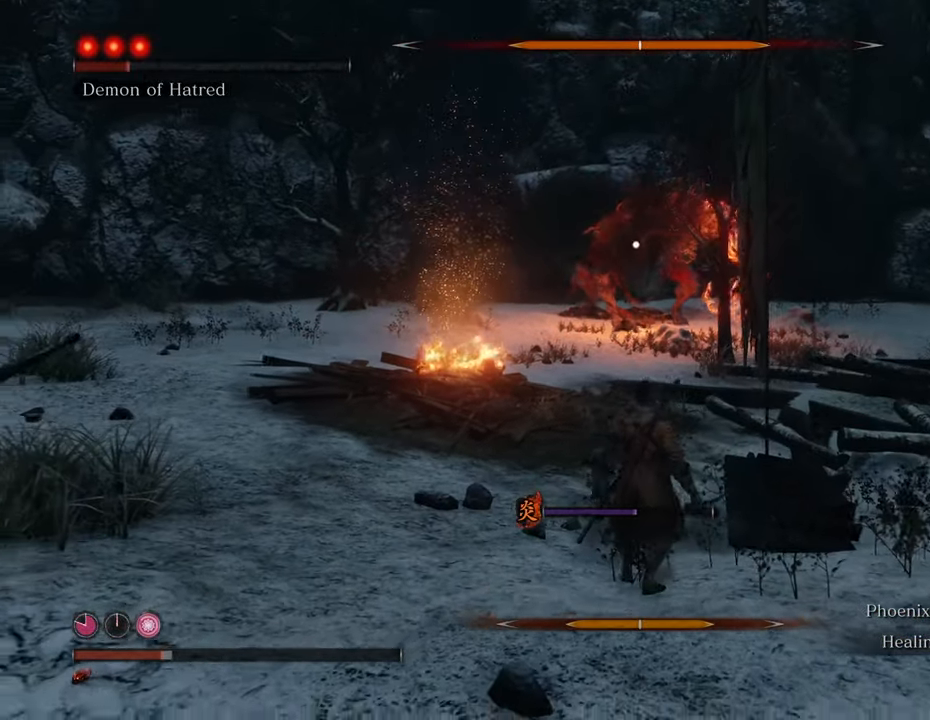
{"keys": ["a"], "mouse": [], "events": [[250, "a", "down"], [350, "s", "up"]]}
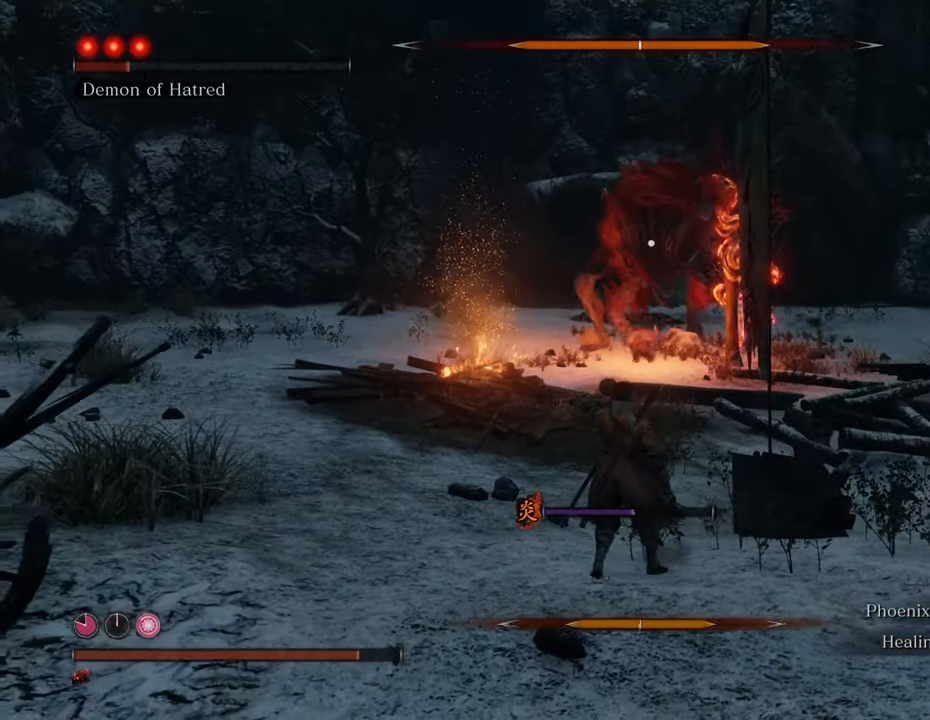
{"keys": ["w"], "mouse": [], "events": [[183, "w", "down"], [366, "a", "up"]]}
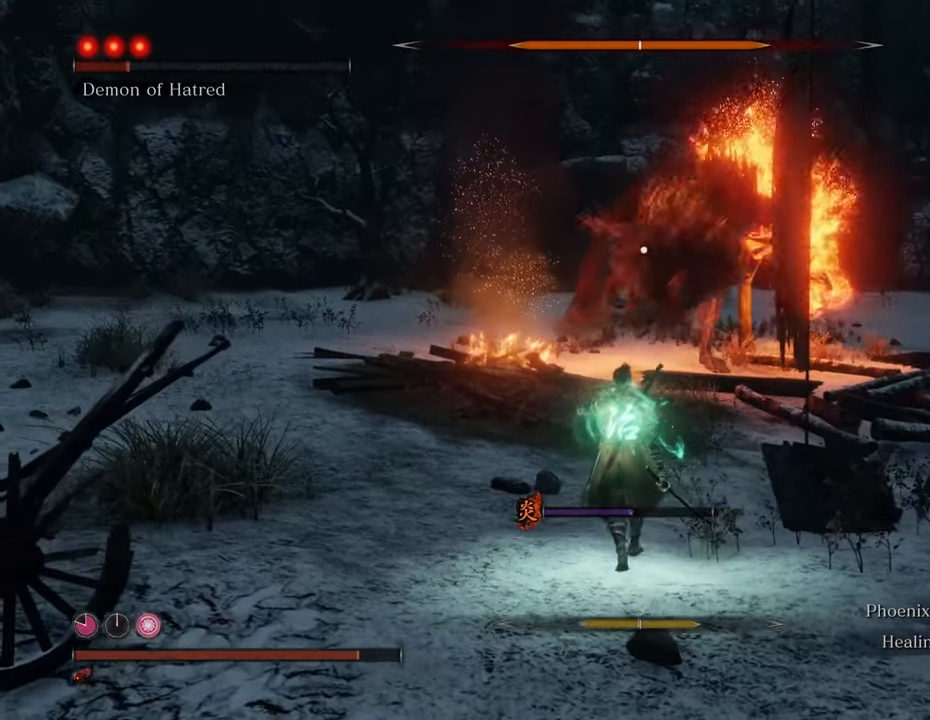
{"keys": ["a", "shift"], "mouse": [], "events": [[50, "a", "down"], [283, "w", "up"], [383, "shift", "down"]]}
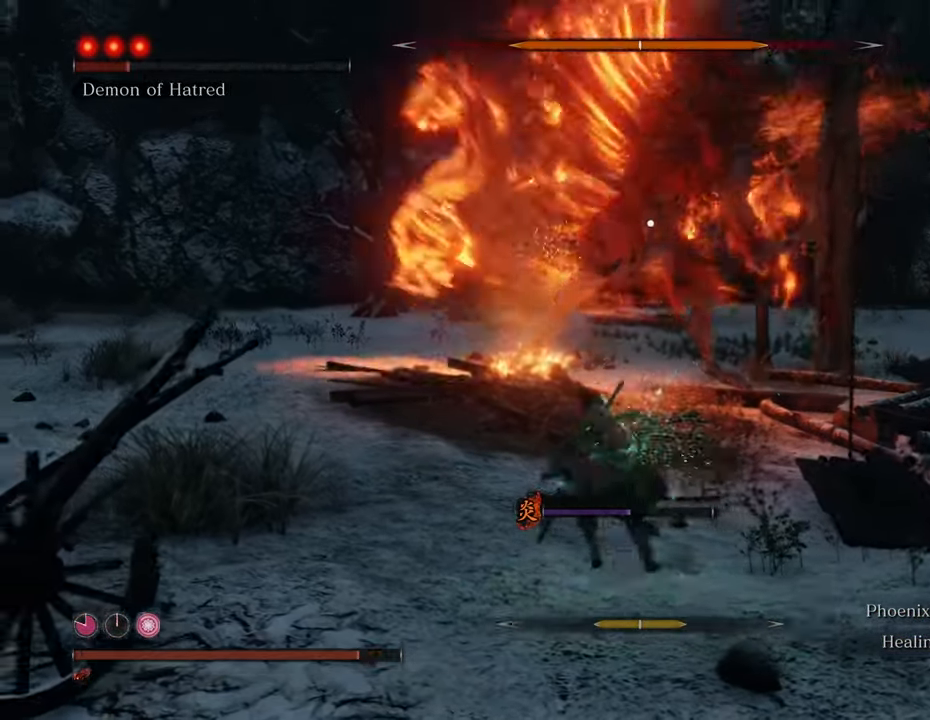
{"keys": ["a", "s", "shift"], "mouse": [], "events": [[166, "s", "down"]]}